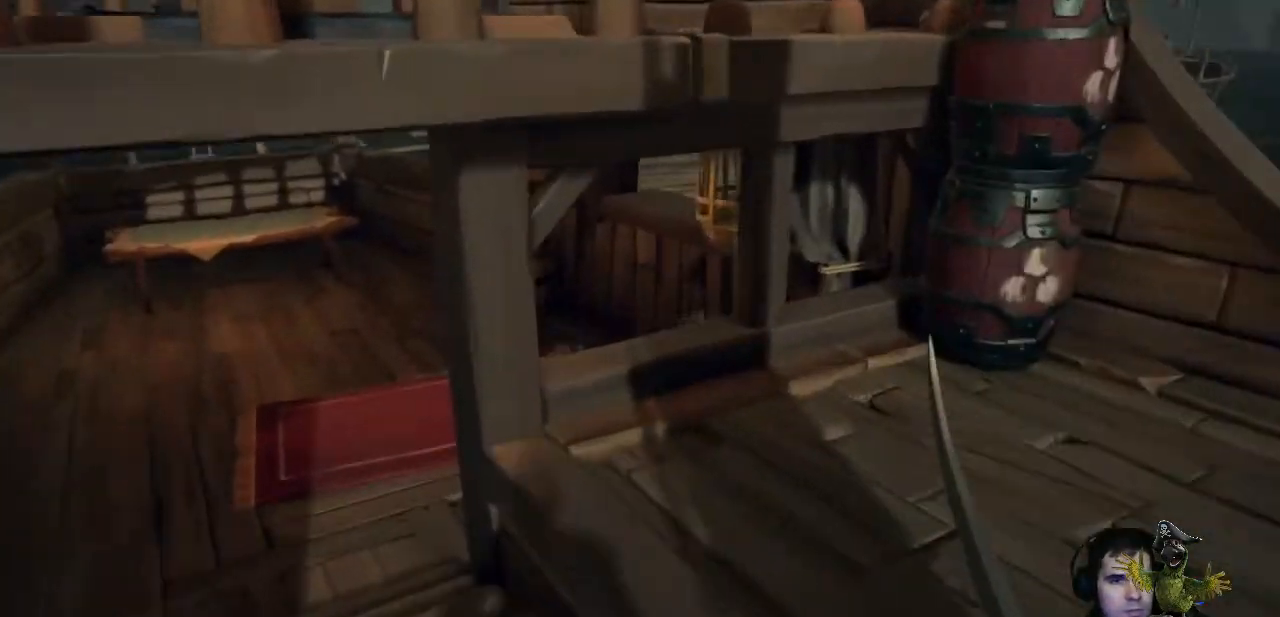
Gameplay with a controller (Xbox layout); each line is a JSON object with the inputs held at the frame after it. "events" lists button and stick changes between this image and that frame as [ms after this image, input, new state], when the widget could be followed in between. Not read: R3.
{"buttons": [], "left_stick": "up-left", "right_stick": "right", "events": [[467, "right_stick", "right"]]}
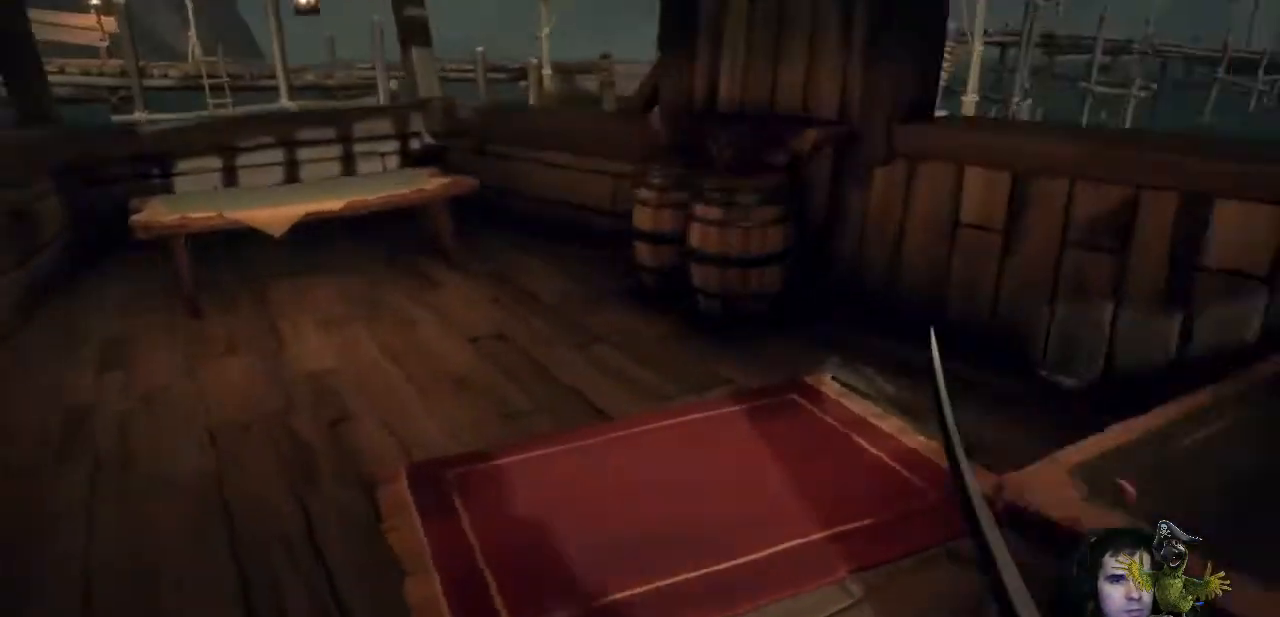
{"buttons": [], "left_stick": "up", "right_stick": "center", "events": [[267, "left_stick", "up"], [333, "right_stick", "center"]]}
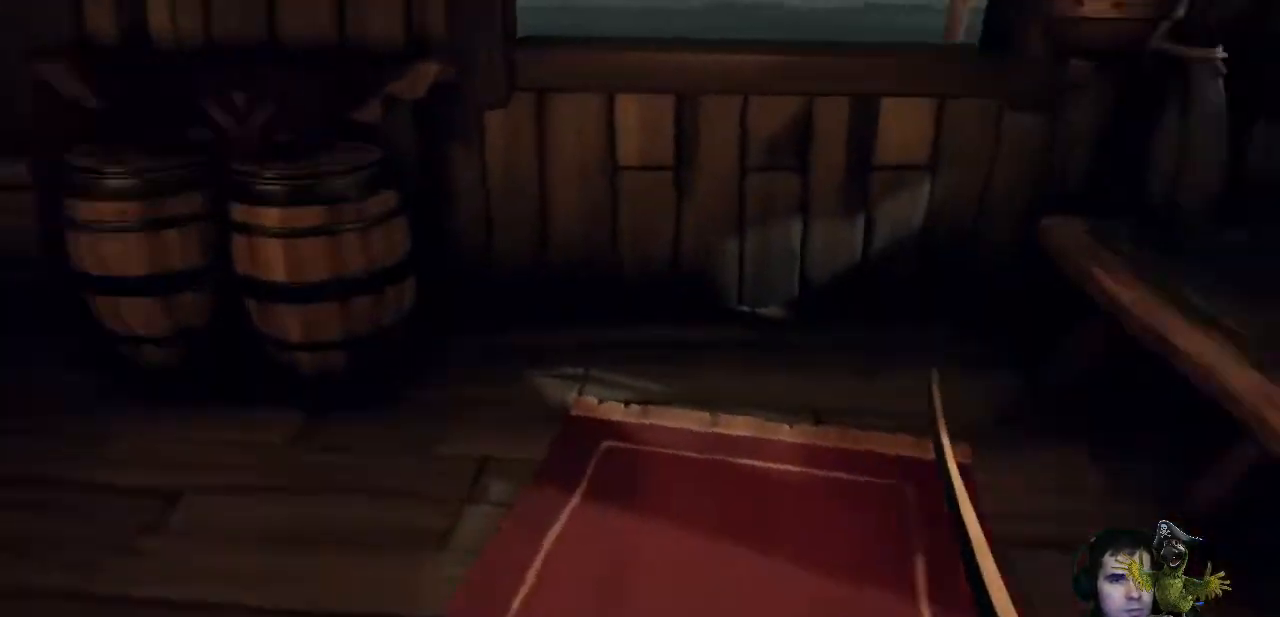
{"buttons": [], "left_stick": "right", "right_stick": "right", "events": [[100, "right_stick", "right"], [133, "left_stick", "center"], [333, "left_stick", "right"]]}
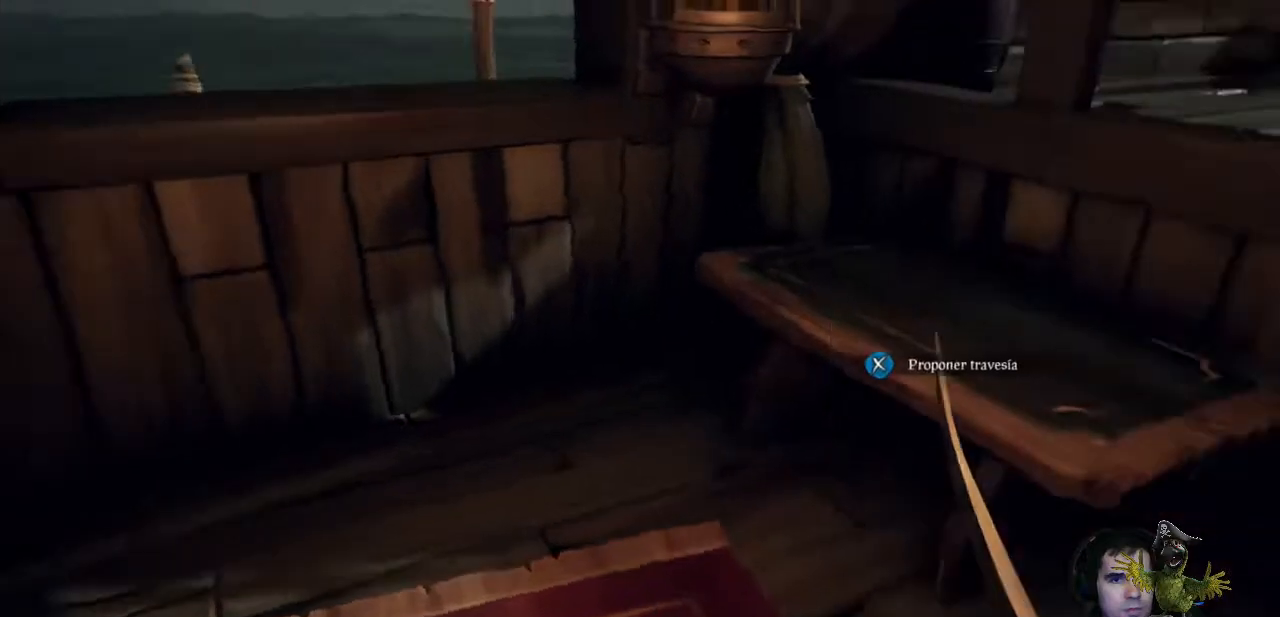
{"buttons": [], "left_stick": "right", "right_stick": "center", "events": [[33, "right_stick", "center"]]}
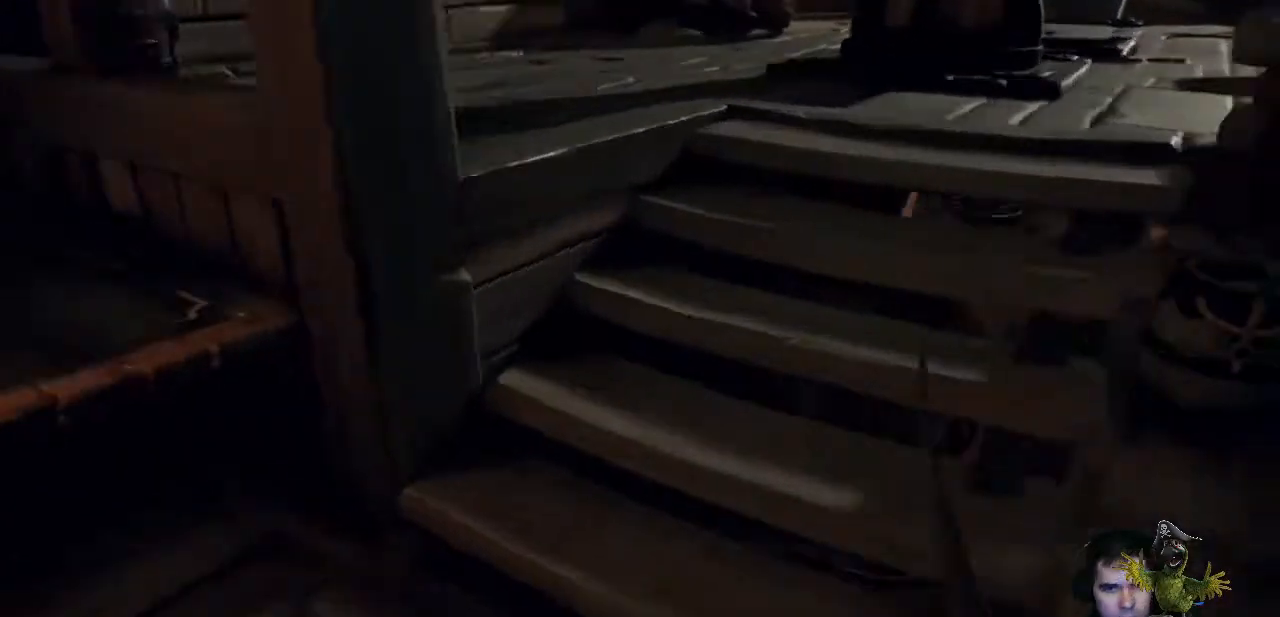
{"buttons": [], "left_stick": "up", "right_stick": "center", "events": [[167, "right_stick", "up-right"], [267, "right_stick", "center"], [400, "left_stick", "up"]]}
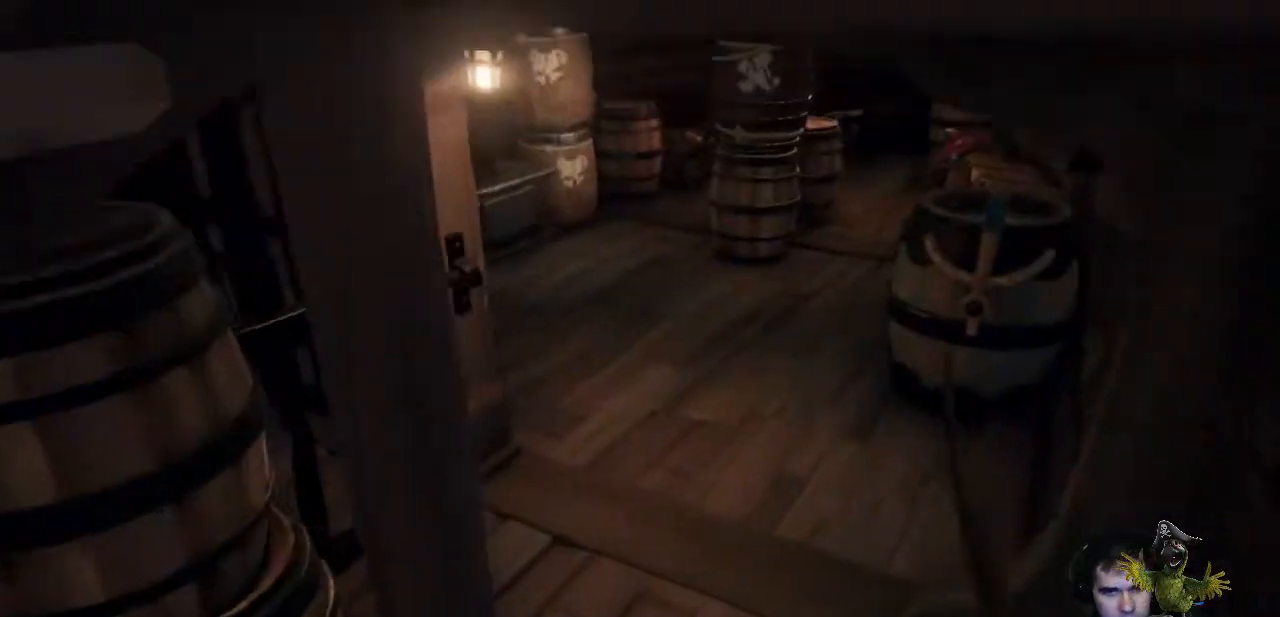
{"buttons": [], "left_stick": "up", "right_stick": "center", "events": [[233, "right_stick", "up"], [467, "right_stick", "center"]]}
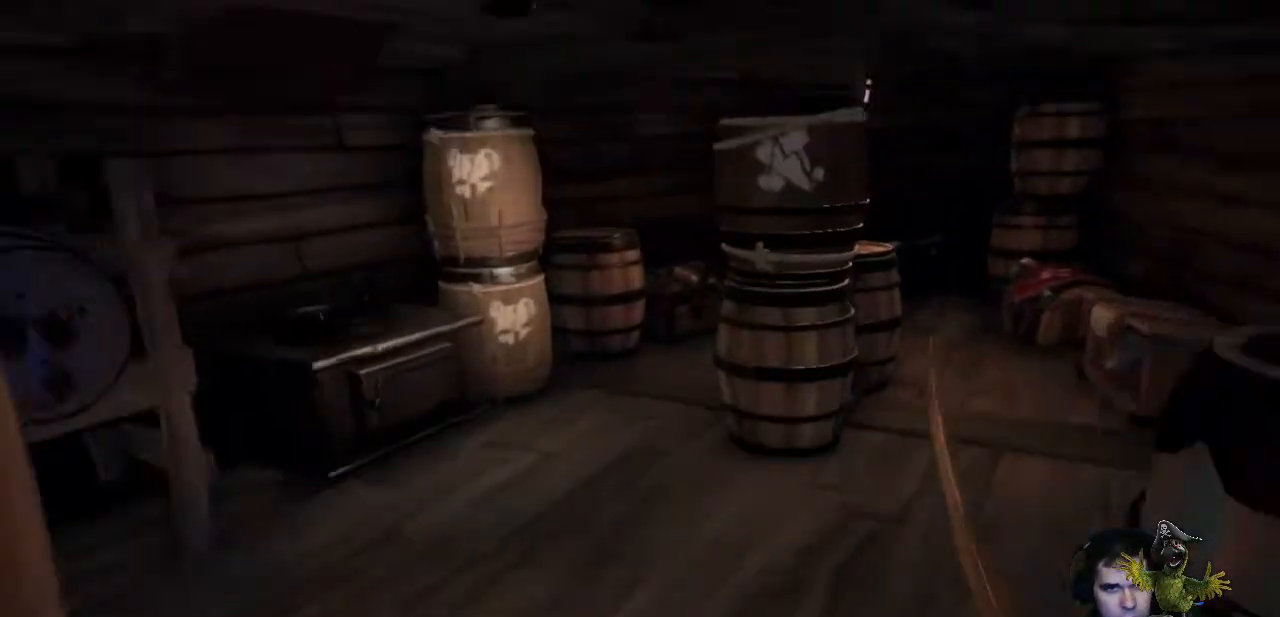
{"buttons": [], "left_stick": "center", "right_stick": "right", "events": [[267, "left_stick", "up-right"], [367, "left_stick", "center"], [500, "right_stick", "right"]]}
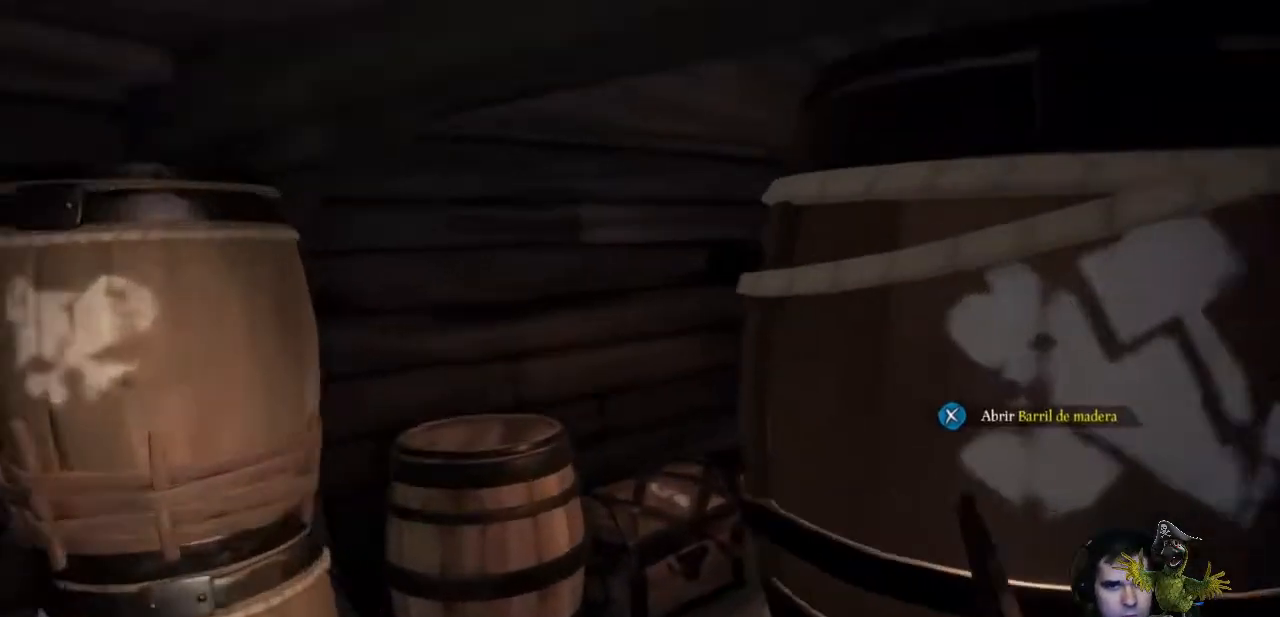
{"buttons": ["X"], "left_stick": "center", "right_stick": "center", "events": [[133, "right_stick", "center"], [500, "X", "down"]]}
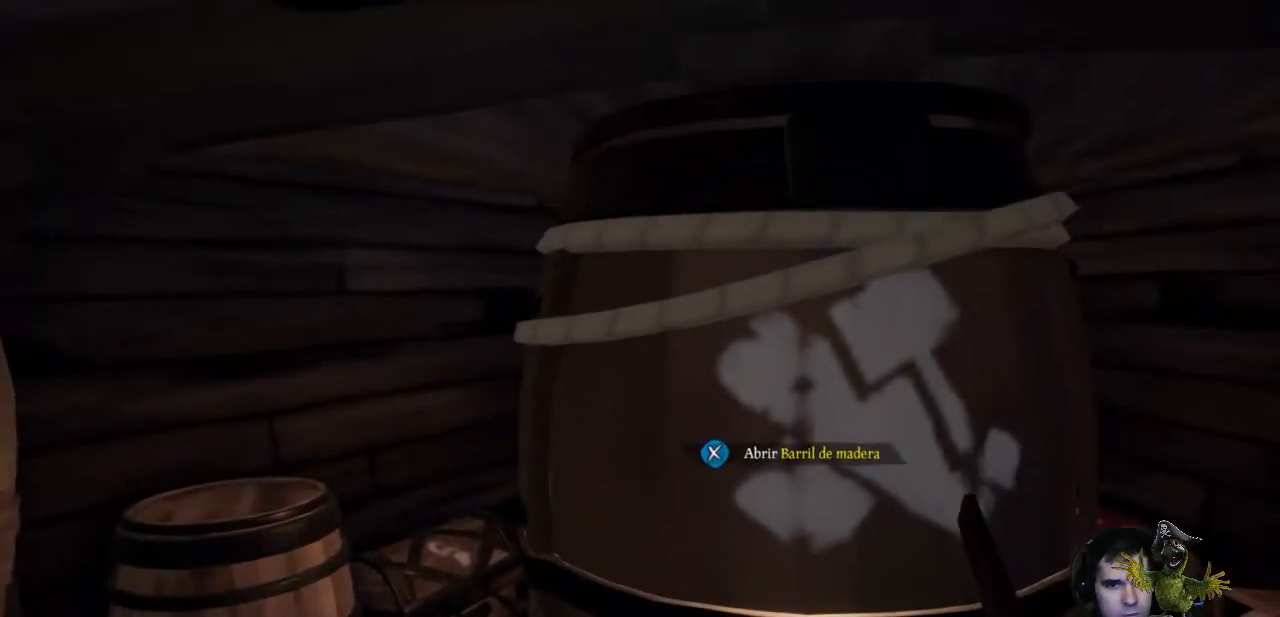
{"buttons": [], "left_stick": "center", "right_stick": "center", "events": [[100, "X", "up"]]}
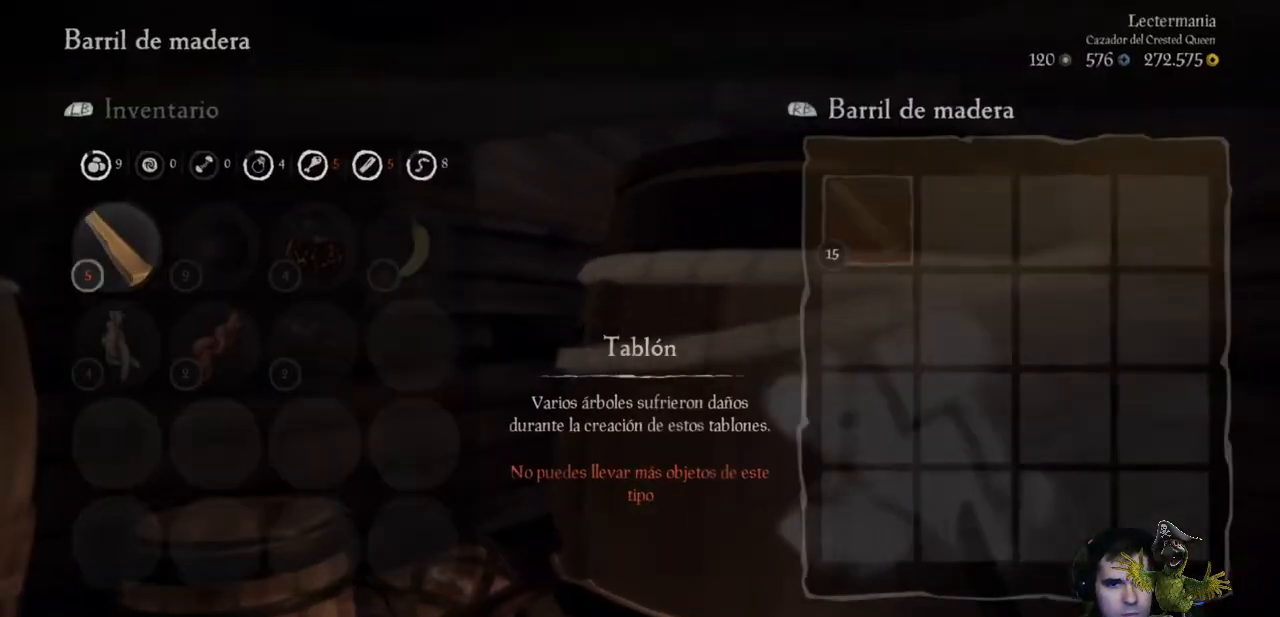
{"buttons": [], "left_stick": "center", "right_stick": "center", "events": []}
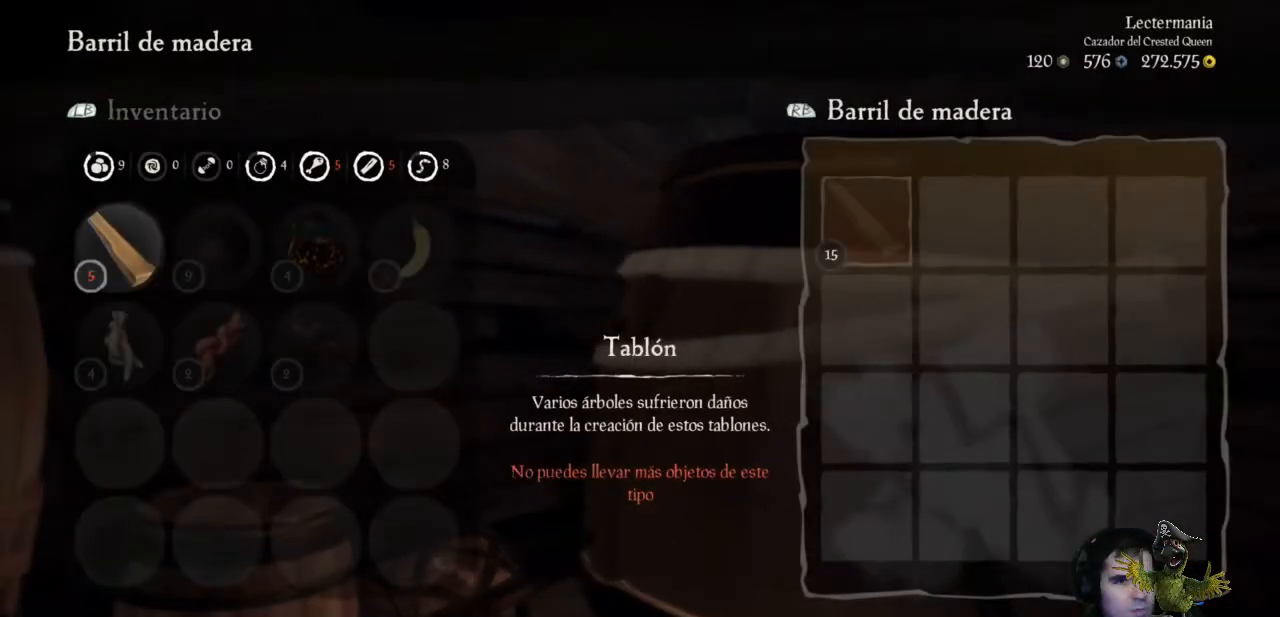
{"buttons": [], "left_stick": "left", "right_stick": "center", "events": [[133, "left_stick", "left"]]}
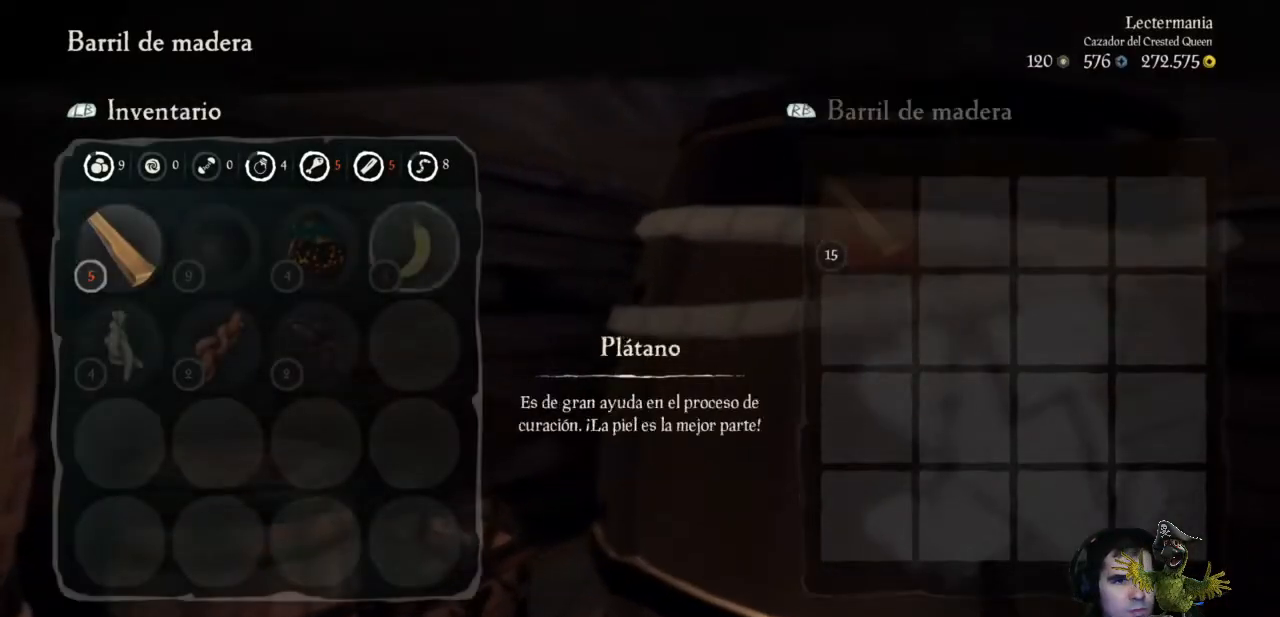
{"buttons": [], "left_stick": "center", "right_stick": "center", "events": [[333, "left_stick", "center"]]}
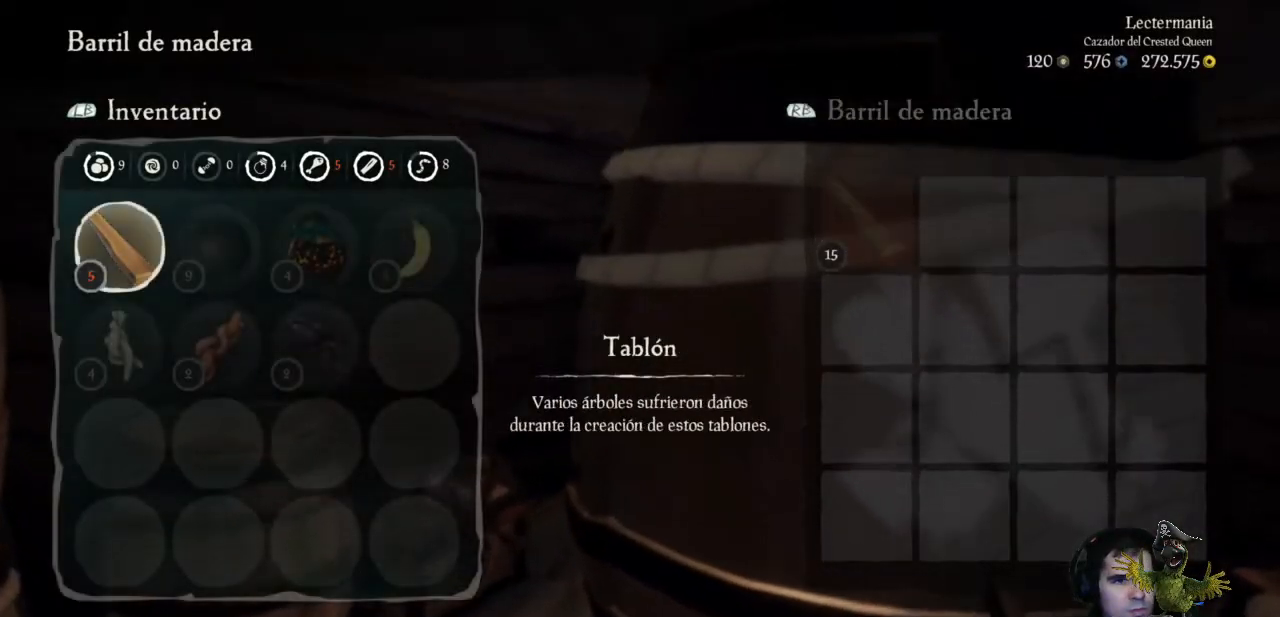
{"buttons": [], "left_stick": "center", "right_stick": "center", "events": [[167, "A", "down"], [300, "A", "up"]]}
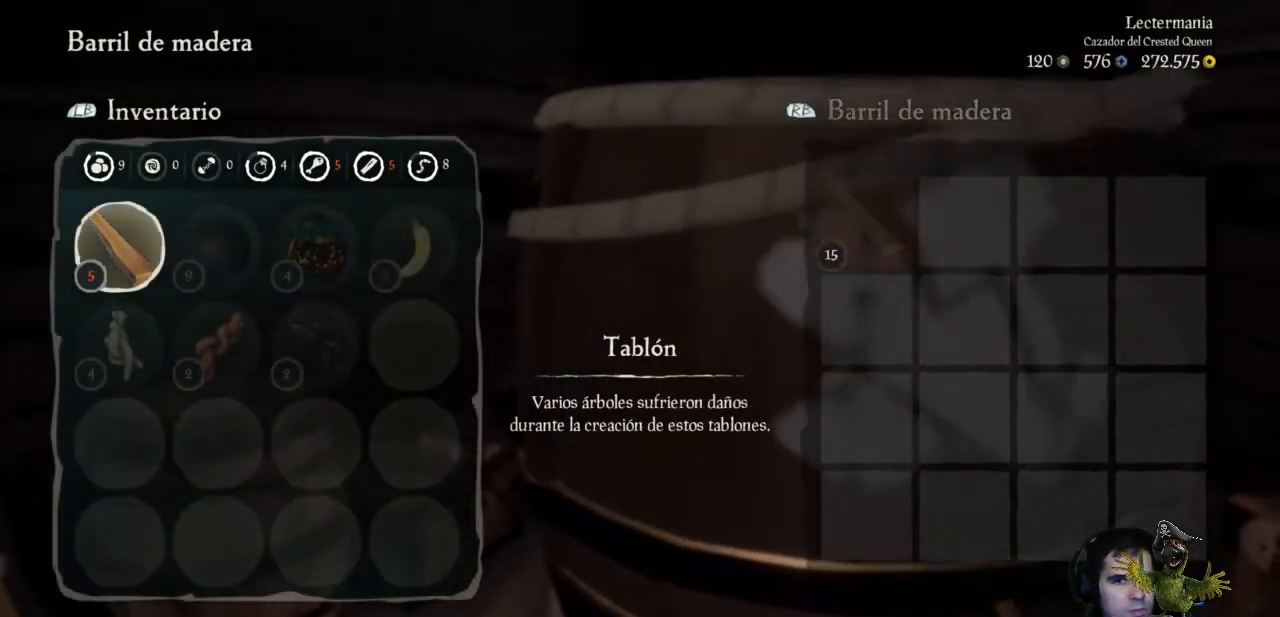
{"buttons": [], "left_stick": "center", "right_stick": "center", "events": []}
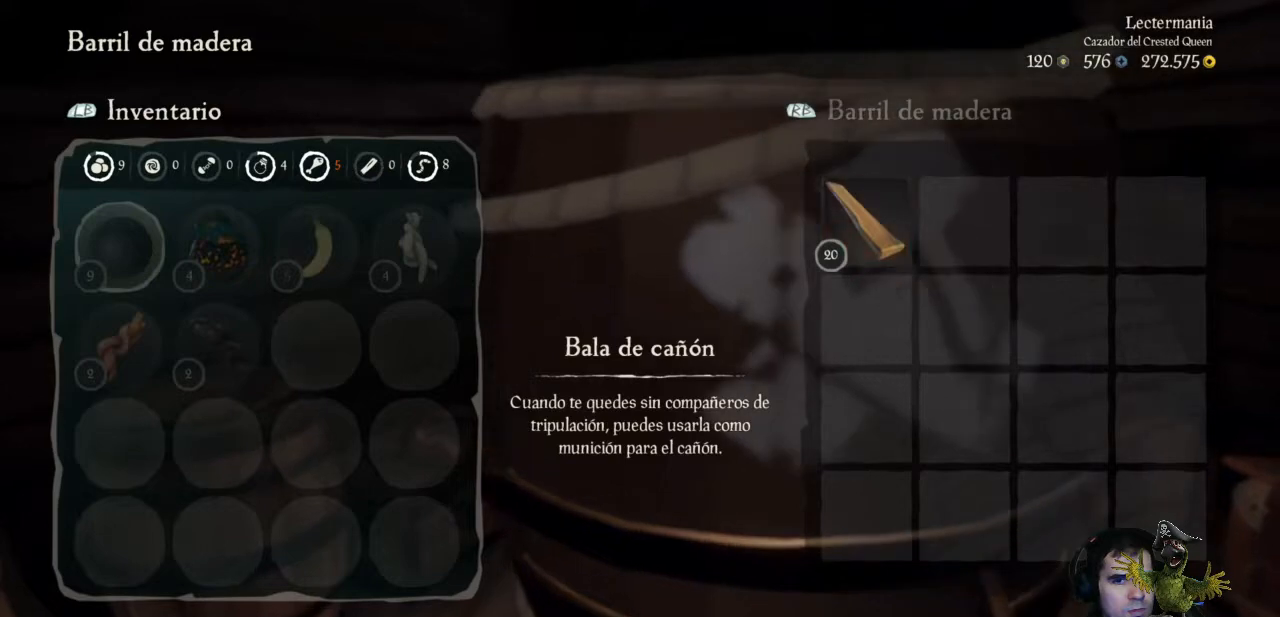
{"buttons": [], "left_stick": "center", "right_stick": "center", "events": [[333, "B", "down"], [467, "B", "up"]]}
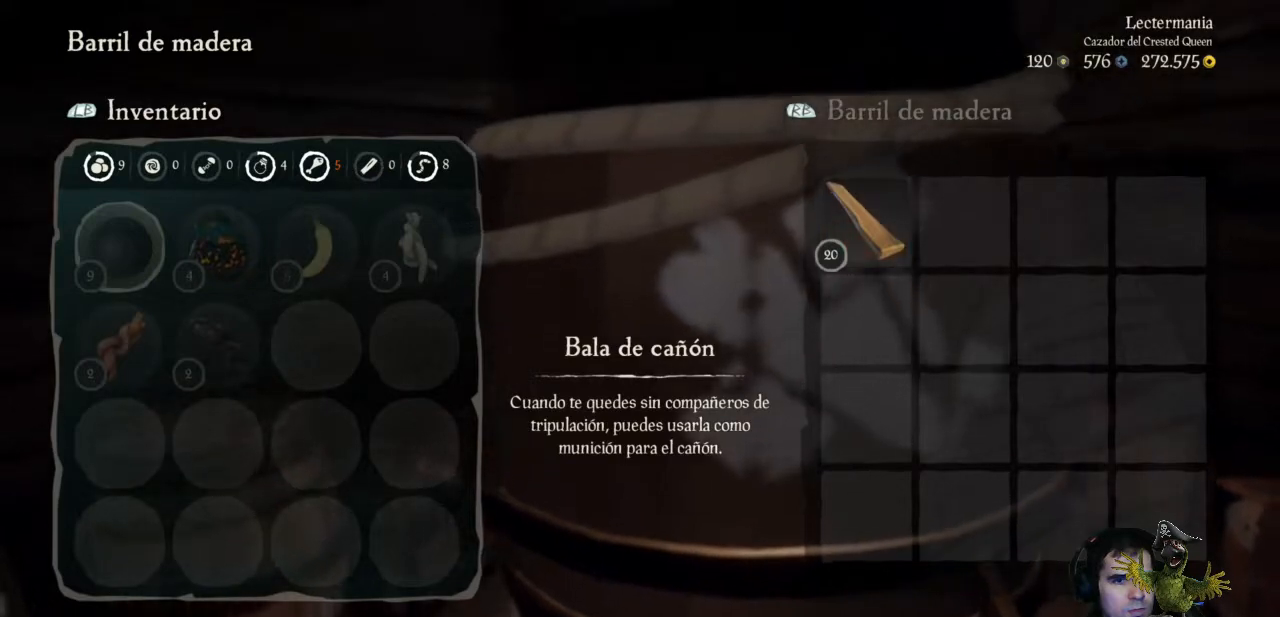
{"buttons": [], "left_stick": "up", "right_stick": "center", "events": [[200, "left_stick", "left"], [267, "right_stick", "left"], [433, "right_stick", "center"], [500, "left_stick", "up"]]}
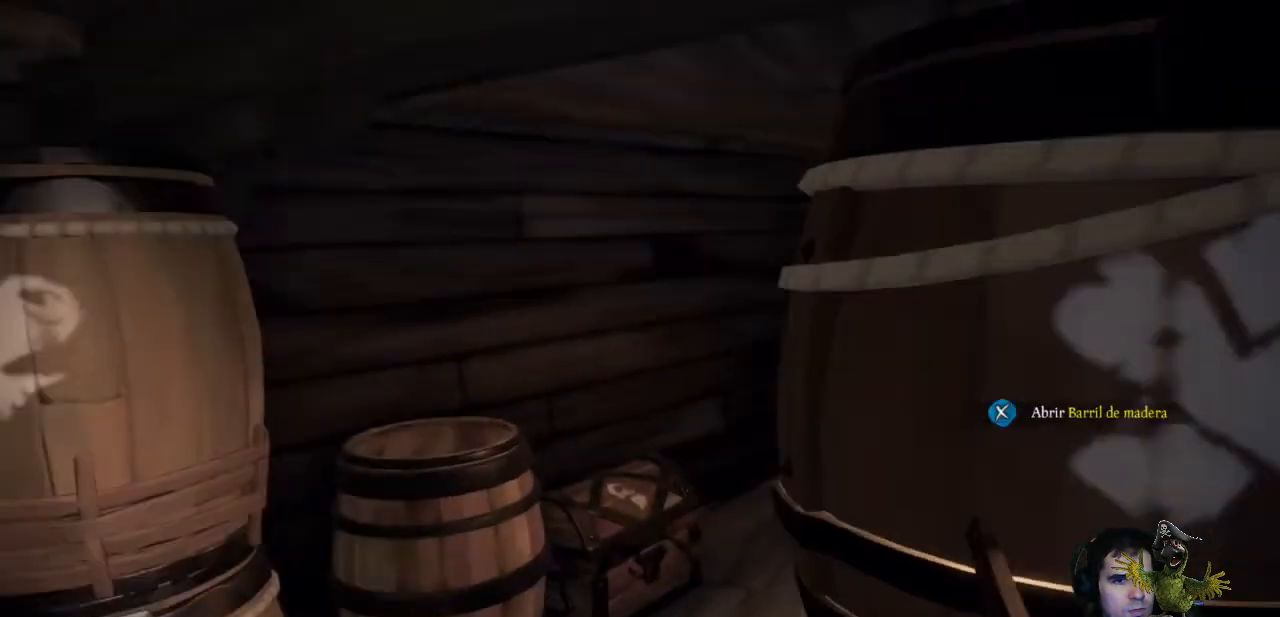
{"buttons": [], "left_stick": "center", "right_stick": "center", "events": [[100, "left_stick", "center"], [100, "right_stick", "down-left"], [200, "right_stick", "center"], [400, "X", "down"], [500, "X", "up"]]}
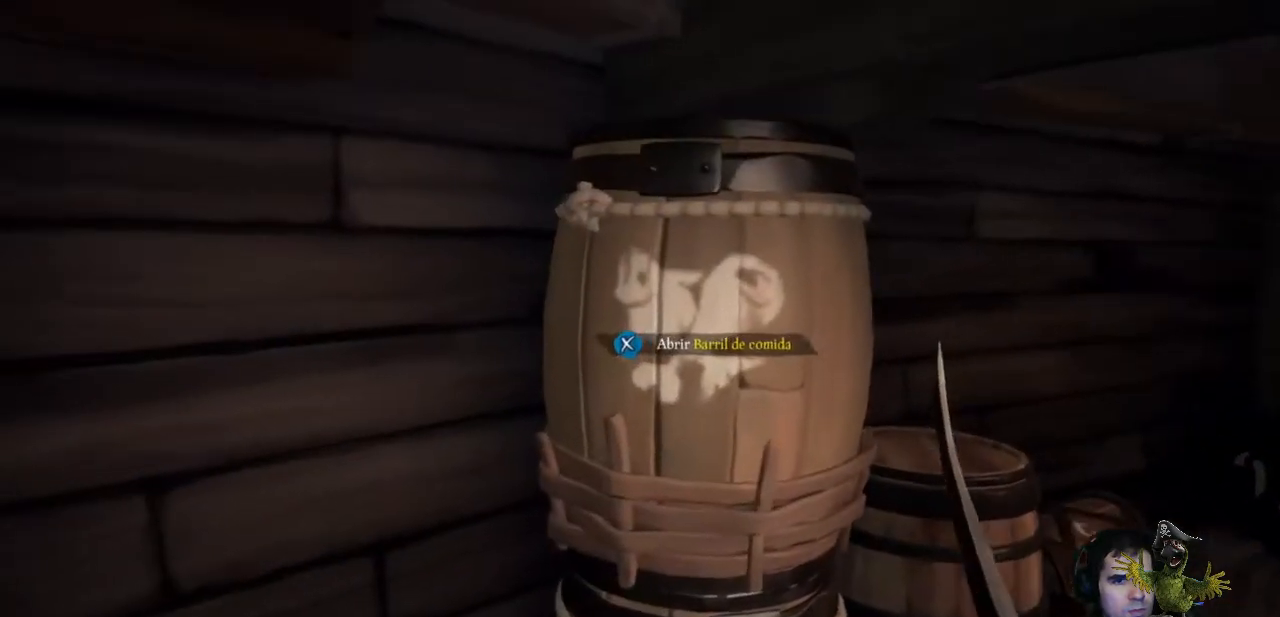
{"buttons": [], "left_stick": "center", "right_stick": "center", "events": []}
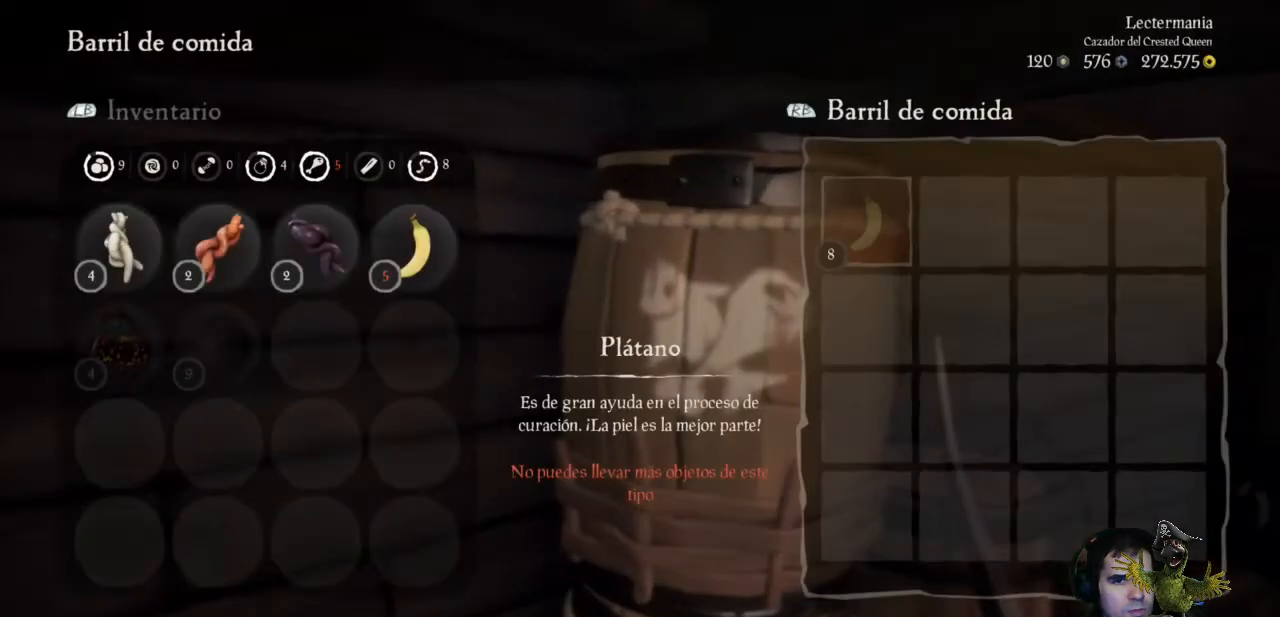
{"buttons": [], "left_stick": "center", "right_stick": "center", "events": [[167, "left_stick", "left"], [500, "left_stick", "center"]]}
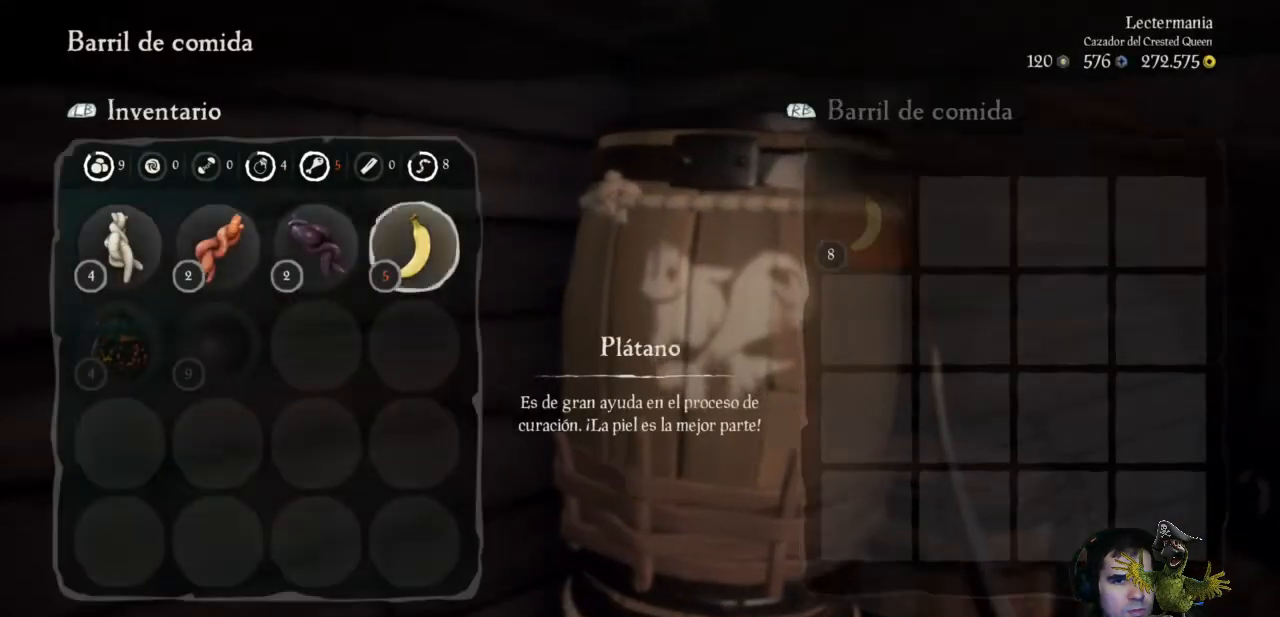
{"buttons": [], "left_stick": "center", "right_stick": "center", "events": []}
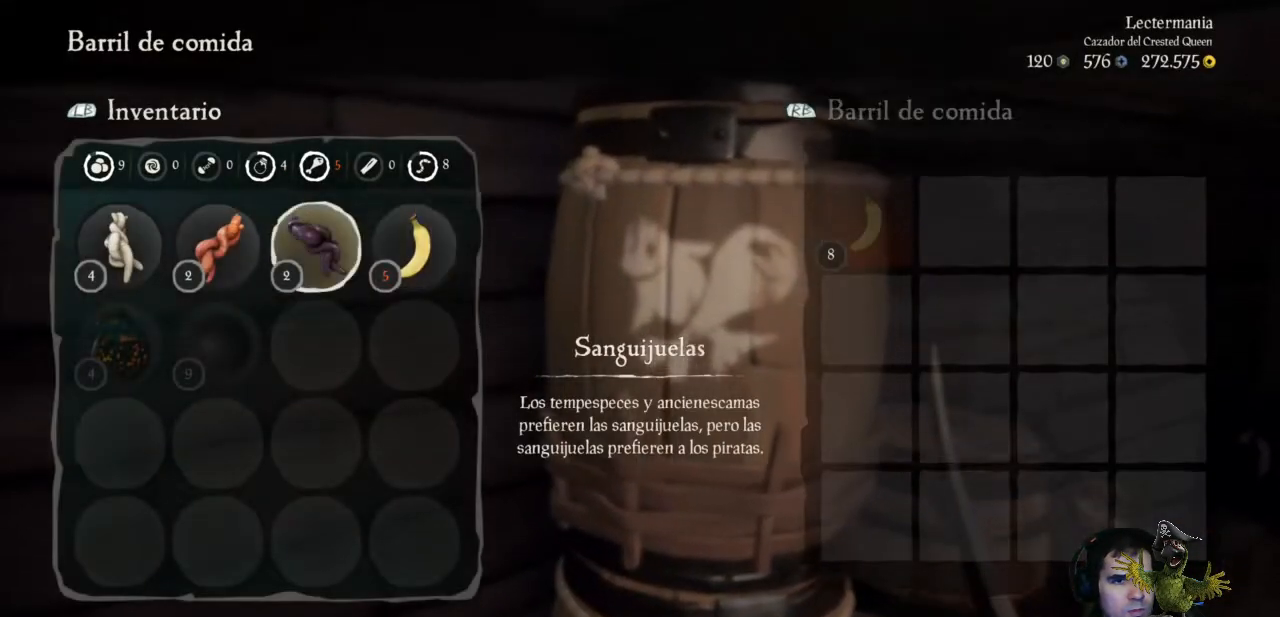
{"buttons": [], "left_stick": "left", "right_stick": "center", "events": [[267, "left_stick", "left"]]}
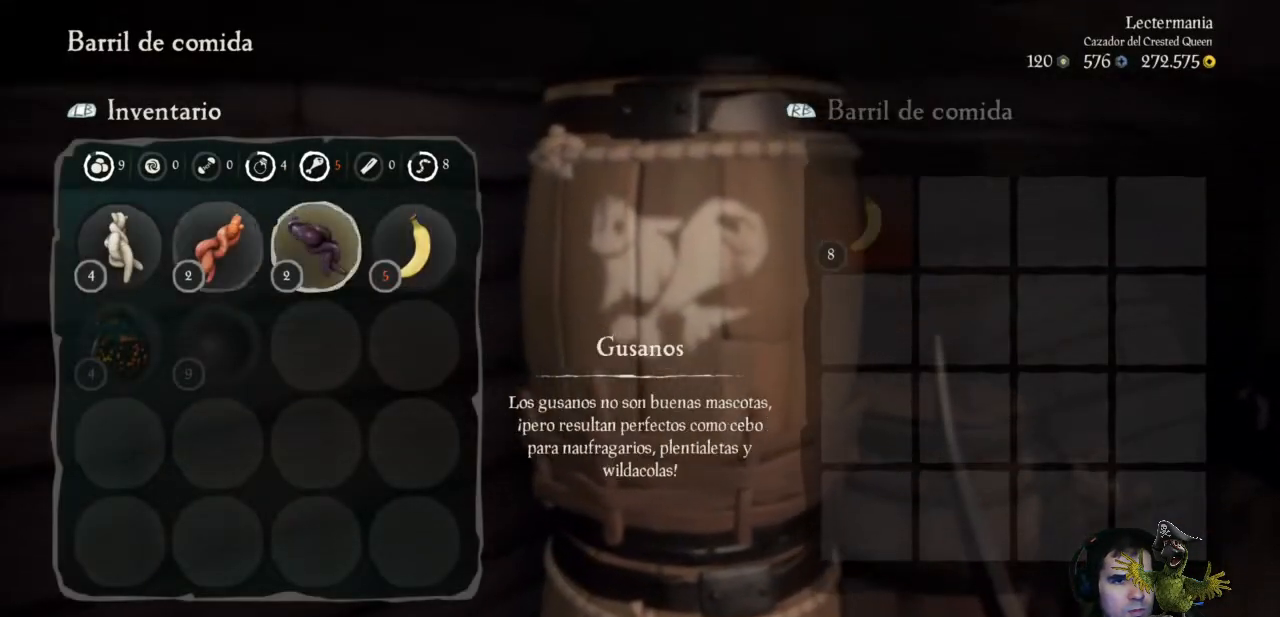
{"buttons": ["A"], "left_stick": "center", "right_stick": "center", "events": [[200, "left_stick", "center"], [467, "A", "down"]]}
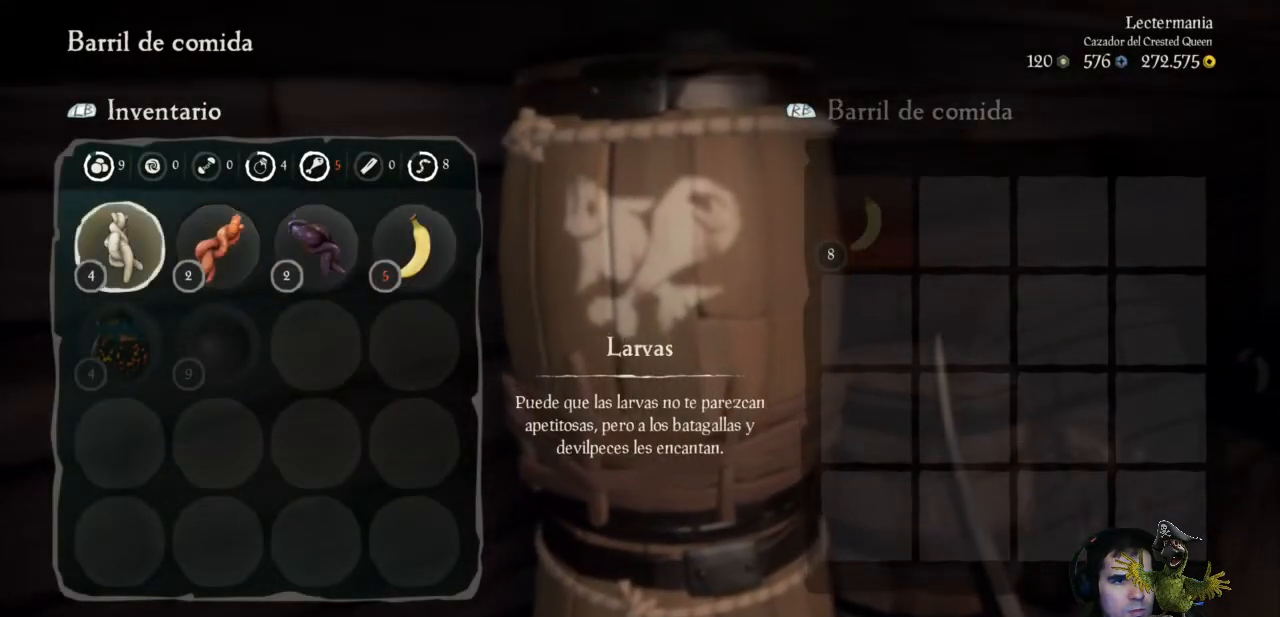
{"buttons": [], "left_stick": "center", "right_stick": "center", "events": [[67, "A", "up"], [167, "A", "down"], [267, "A", "up"], [400, "A", "down"], [500, "A", "up"]]}
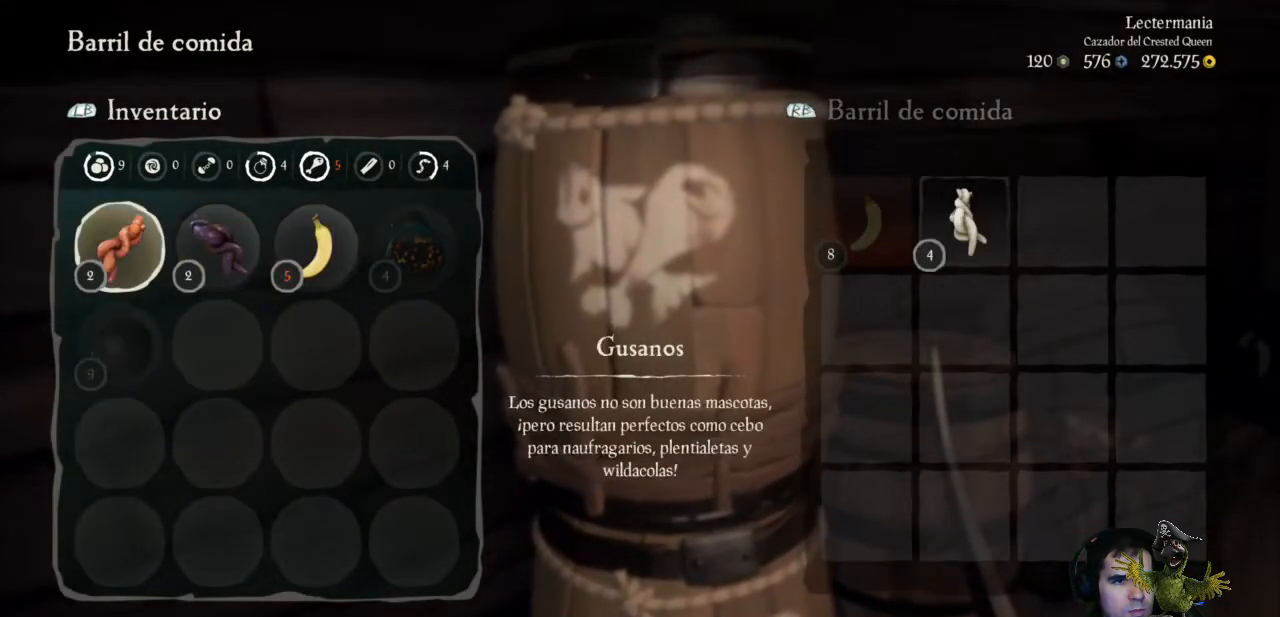
{"buttons": ["A"], "left_stick": "center", "right_stick": "center", "events": [[100, "A", "down"], [200, "A", "up"], [300, "A", "down"], [400, "A", "up"], [500, "A", "down"]]}
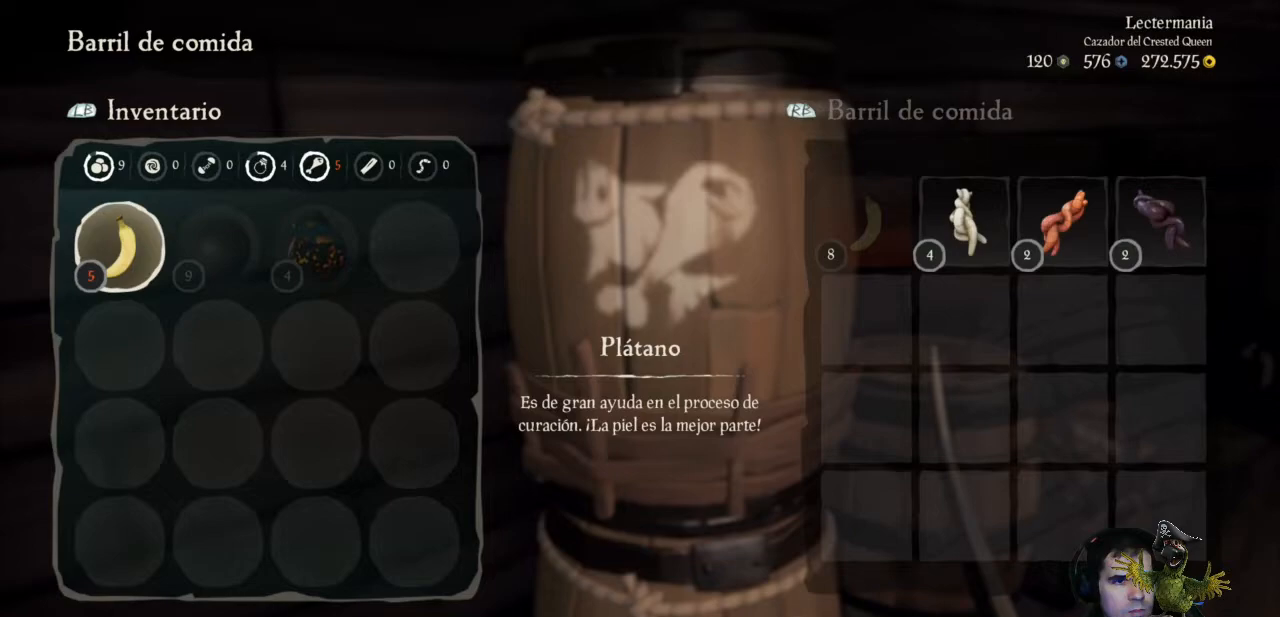
{"buttons": ["A"], "left_stick": "center", "right_stick": "center", "events": [[100, "A", "up"], [200, "A", "down"], [300, "A", "up"], [400, "A", "down"]]}
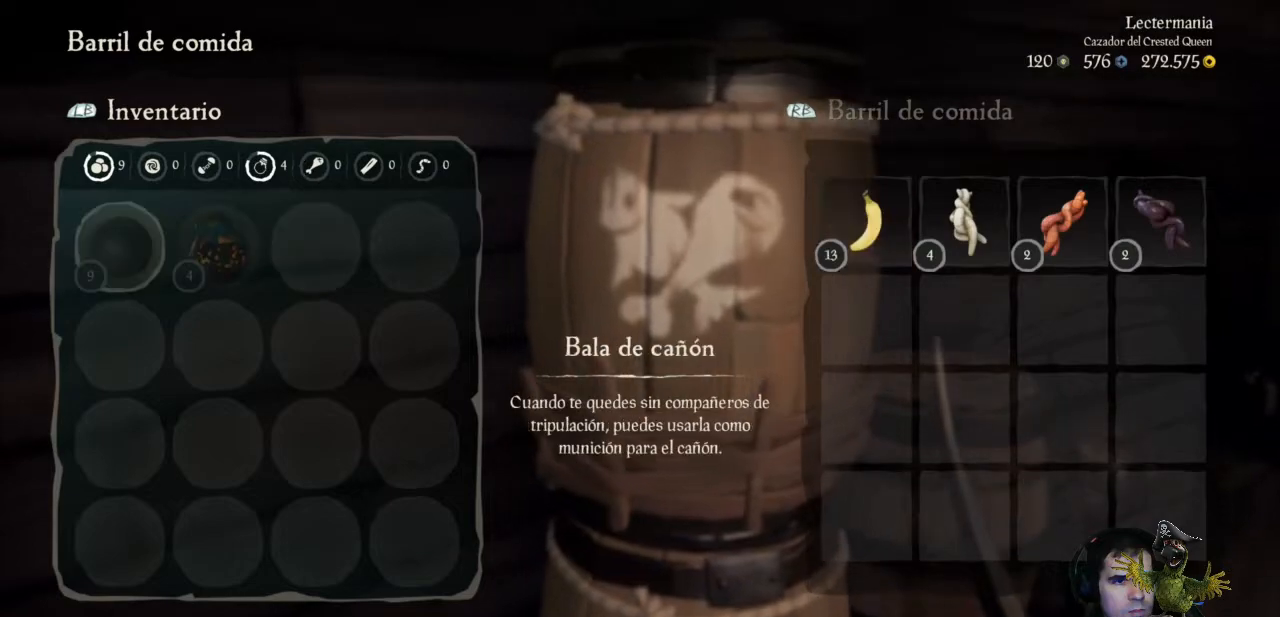
{"buttons": ["B"], "left_stick": "center", "right_stick": "center", "events": [[33, "A", "up"], [467, "B", "down"]]}
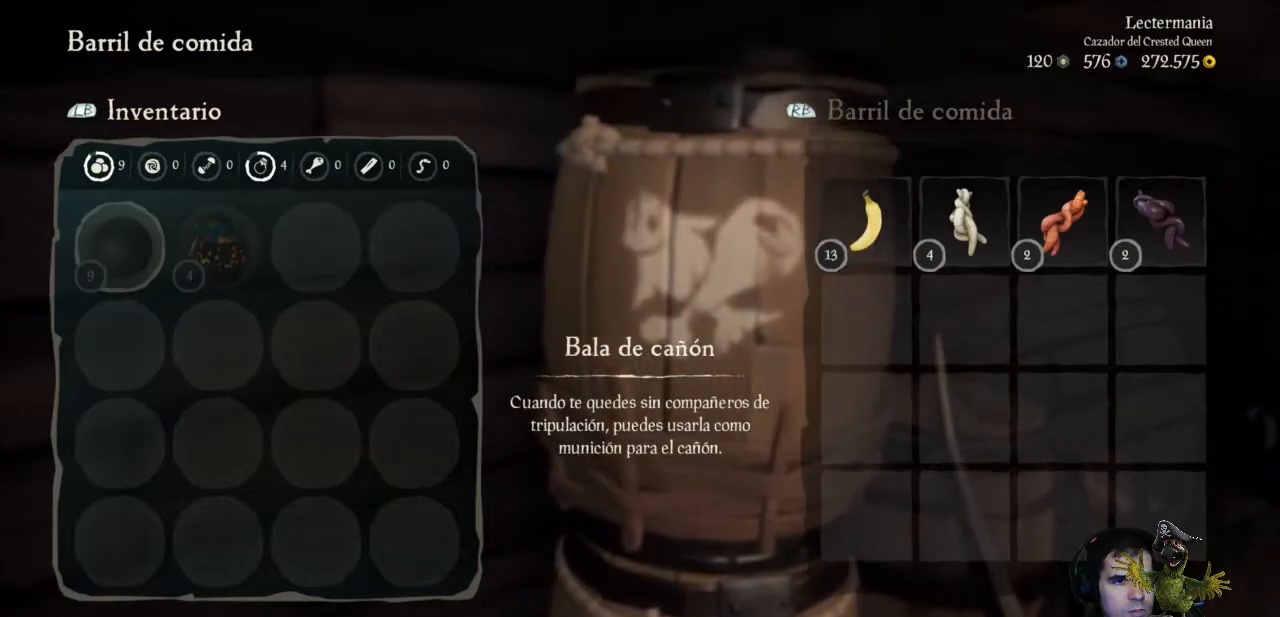
{"buttons": [], "left_stick": "down", "right_stick": "right", "events": [[100, "B", "up"], [200, "left_stick", "down"], [500, "right_stick", "right"]]}
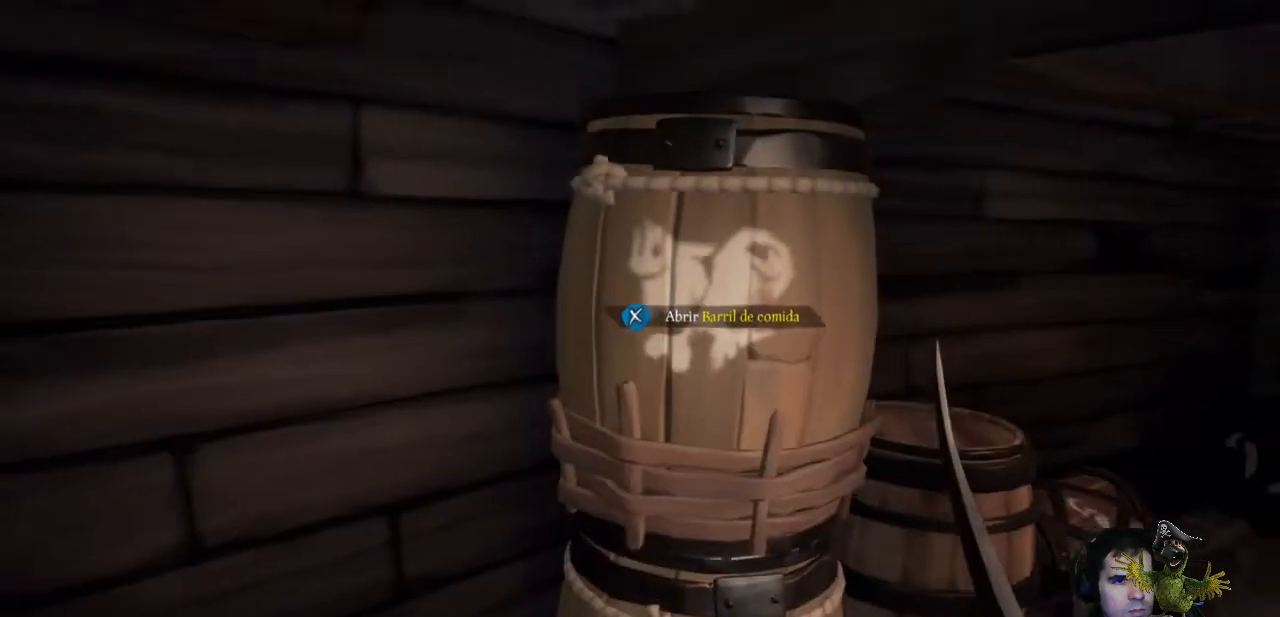
{"buttons": [], "left_stick": "center", "right_stick": "right", "events": [[233, "left_stick", "center"]]}
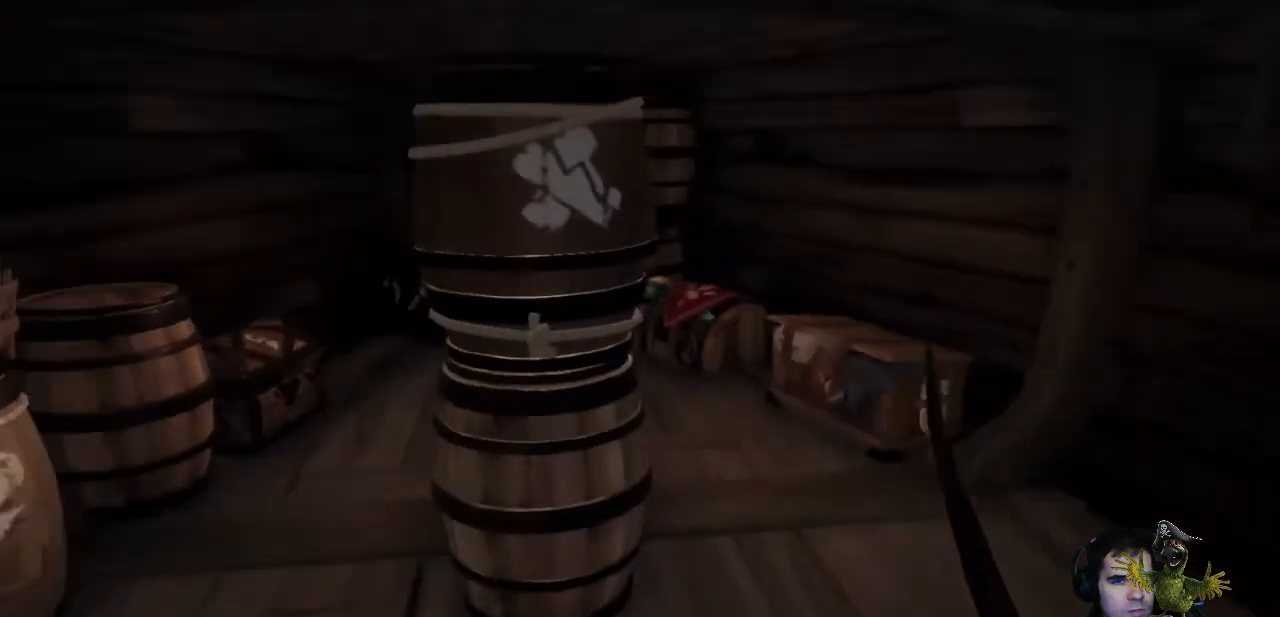
{"buttons": [], "left_stick": "center", "right_stick": "right", "events": []}